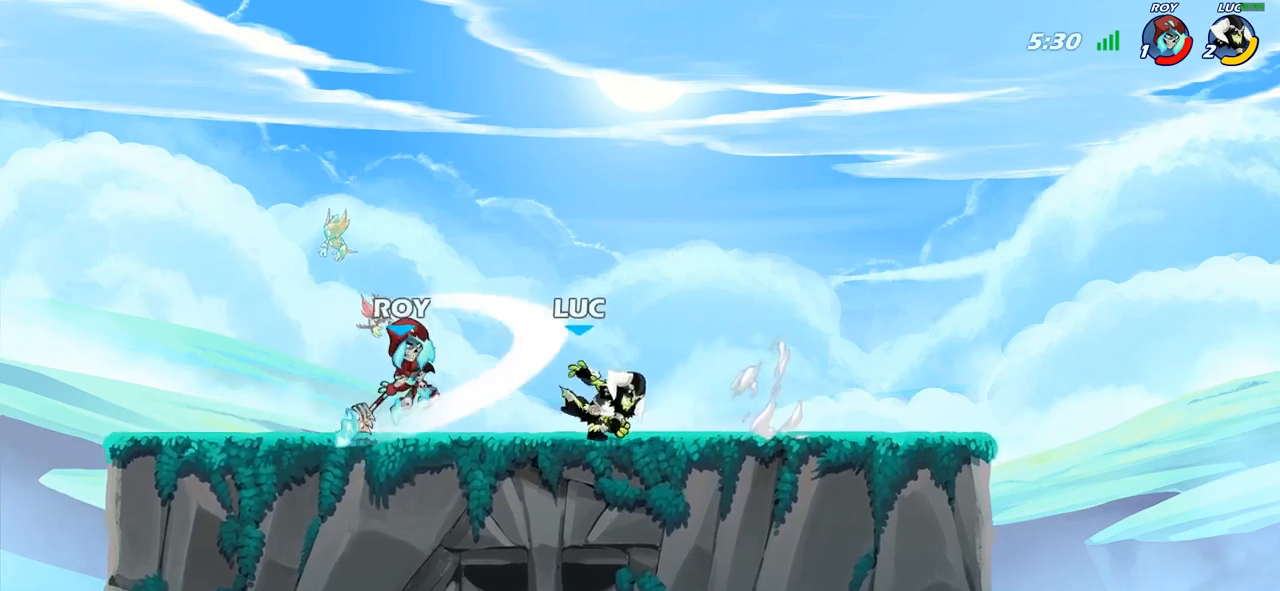
Gameplay with a controller (PlayStation layout); each line is a JSON object with the inputs held at the frame after it. "events" lists button and stick changes between this image and that frame as [ms after this image, input, new state], when the widget could be followed in between.
{"buttons": ["R2"], "left_stick": "center", "right_stick": "center", "events": [[433, "R2", "down"]]}
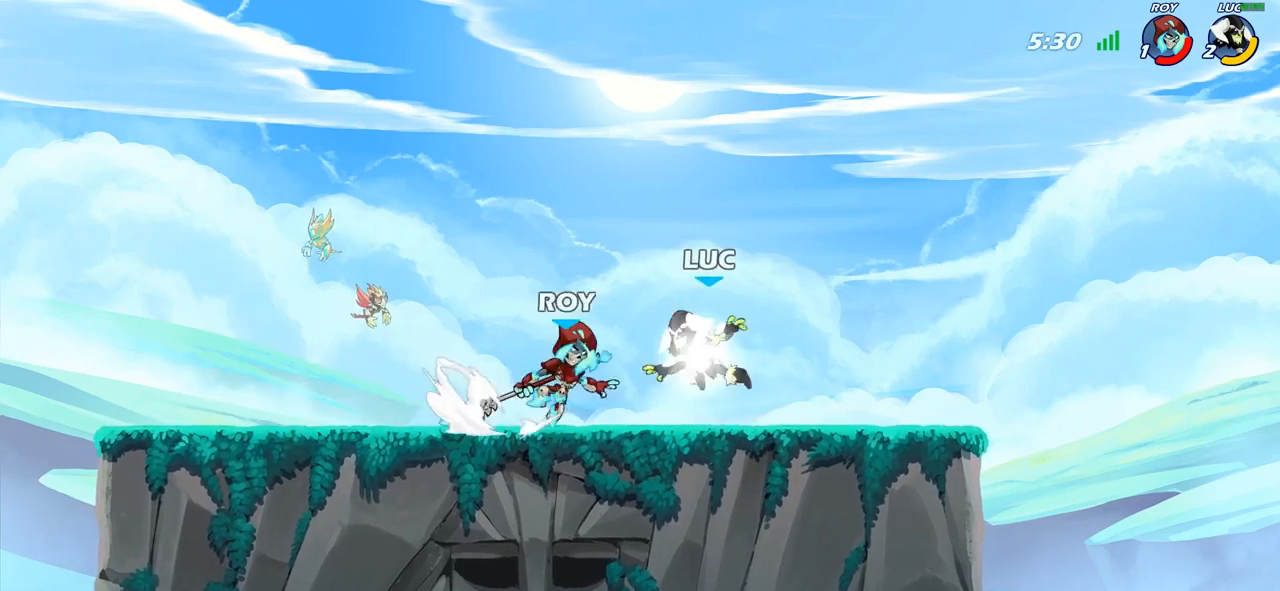
{"buttons": [], "left_stick": "up-right", "right_stick": "center", "events": [[67, "left_stick", "down"], [83, "SQUARE", "down"], [133, "R2", "up"], [183, "SQUARE", "up"], [233, "left_stick", "center"], [500, "left_stick", "up-right"]]}
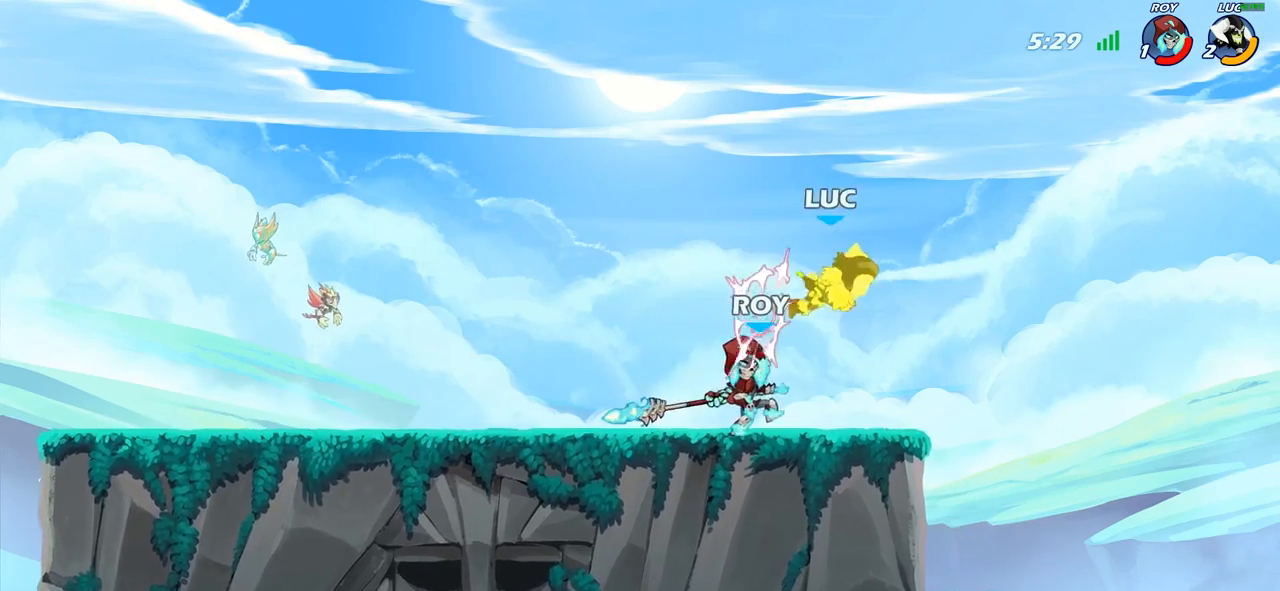
{"buttons": ["R2"], "left_stick": "up-right", "right_stick": "center", "events": [[133, "CROSS", "down"], [233, "R2", "down"], [317, "CROSS", "up"]]}
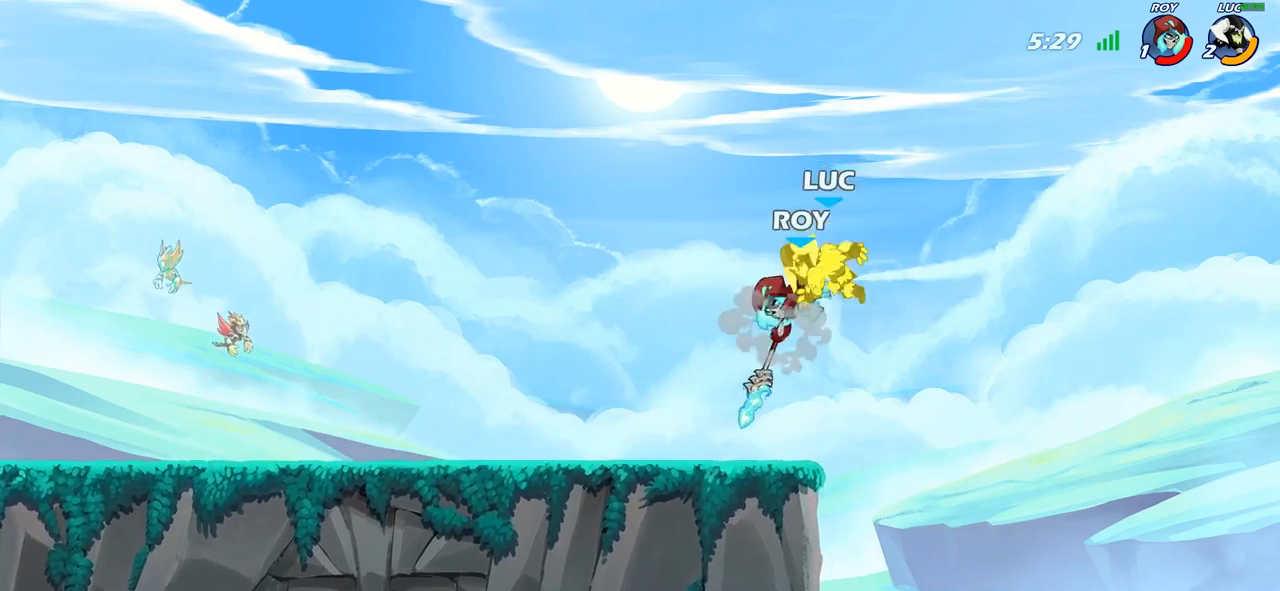
{"buttons": ["CROSS"], "left_stick": "down-left", "right_stick": "center", "events": [[33, "R2", "up"], [350, "left_stick", "center"], [450, "left_stick", "down-left"], [483, "CROSS", "down"]]}
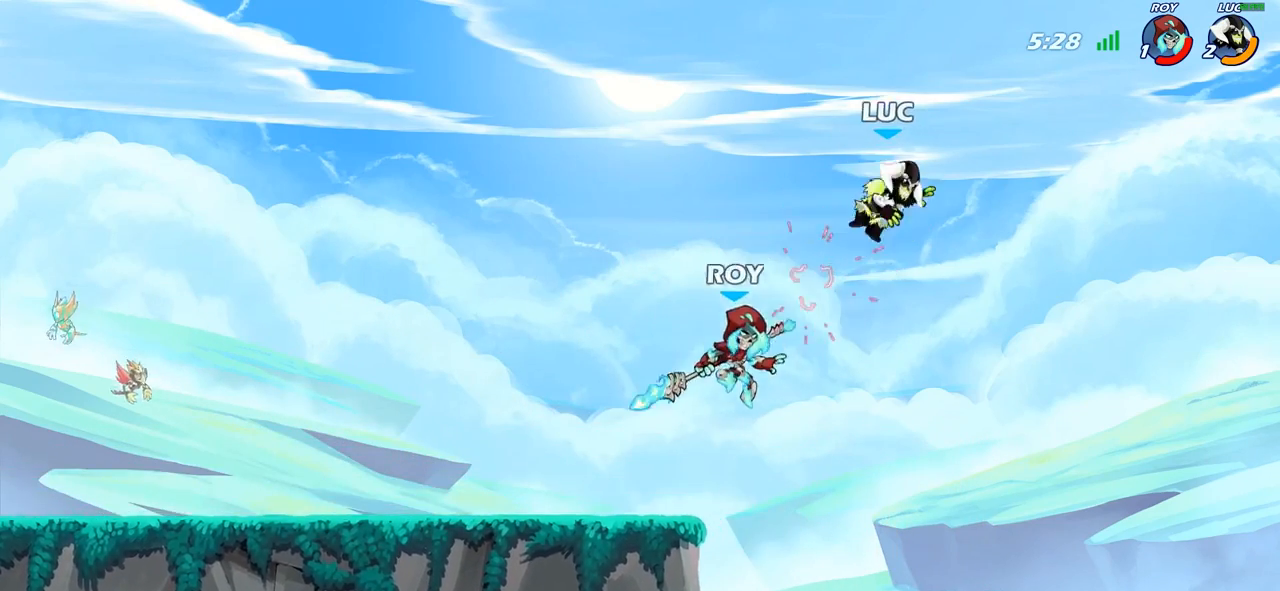
{"buttons": [], "left_stick": "left", "right_stick": "center", "events": [[100, "CROSS", "up"], [117, "left_stick", "down-right"], [167, "R2", "down"], [183, "left_stick", "right"], [400, "R2", "up"], [400, "left_stick", "left"]]}
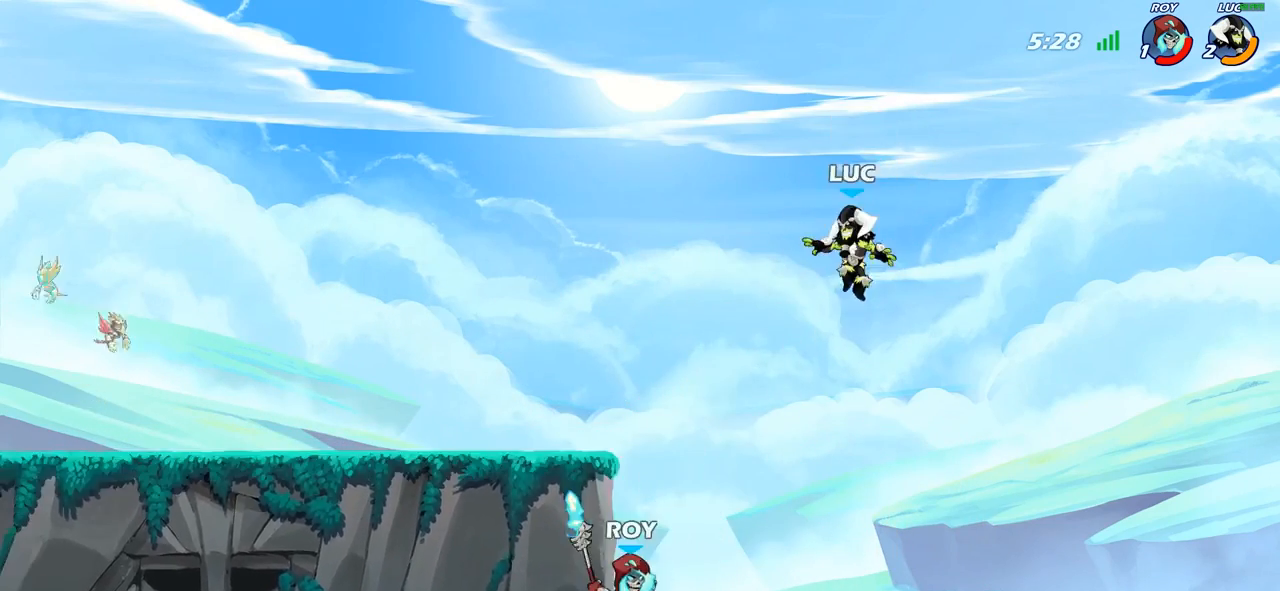
{"buttons": [], "left_stick": "left", "right_stick": "center", "events": [[33, "left_stick", "down-left"], [283, "SQUARE", "down"], [367, "SQUARE", "up"], [450, "left_stick", "left"]]}
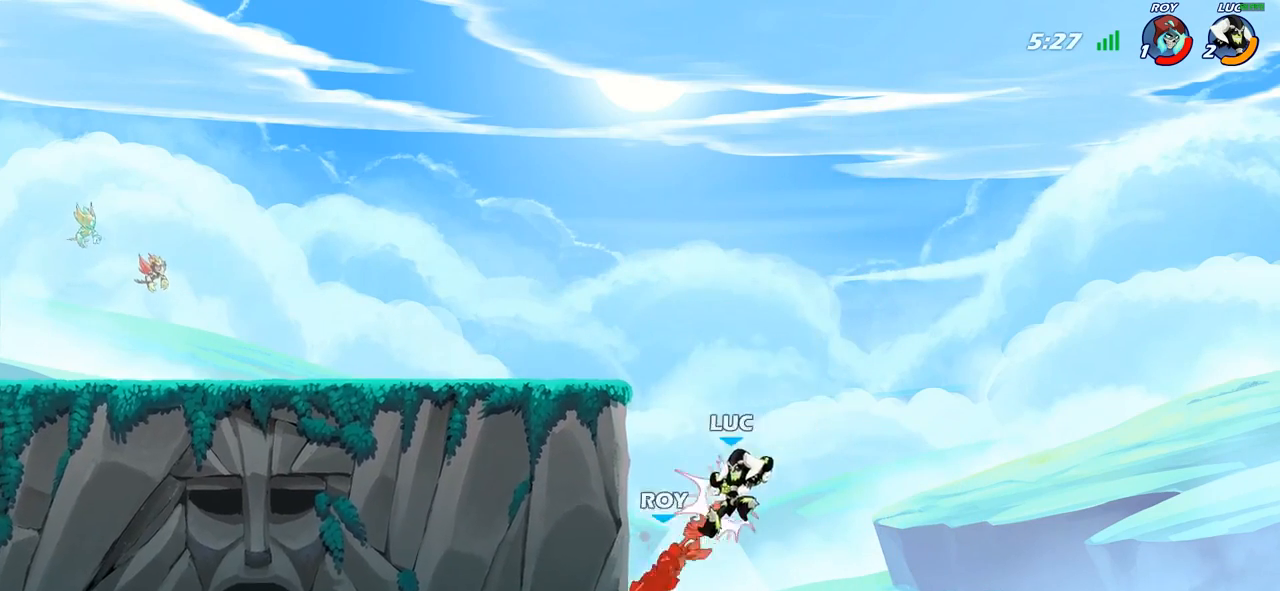
{"buttons": ["CROSS"], "left_stick": "up-right", "right_stick": "center", "events": [[383, "left_stick", "up-right"], [417, "CROSS", "down"]]}
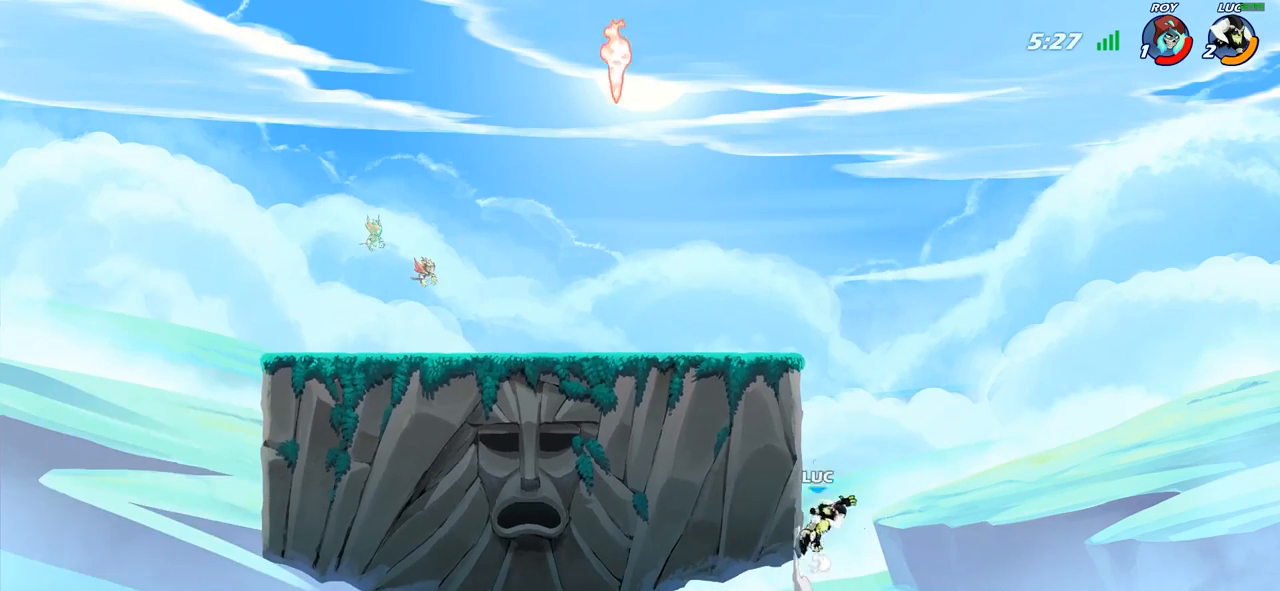
{"buttons": [], "left_stick": "center", "right_stick": "center", "events": [[83, "CROSS", "up"], [83, "left_stick", "up-left"], [450, "left_stick", "up-right"], [500, "left_stick", "center"]]}
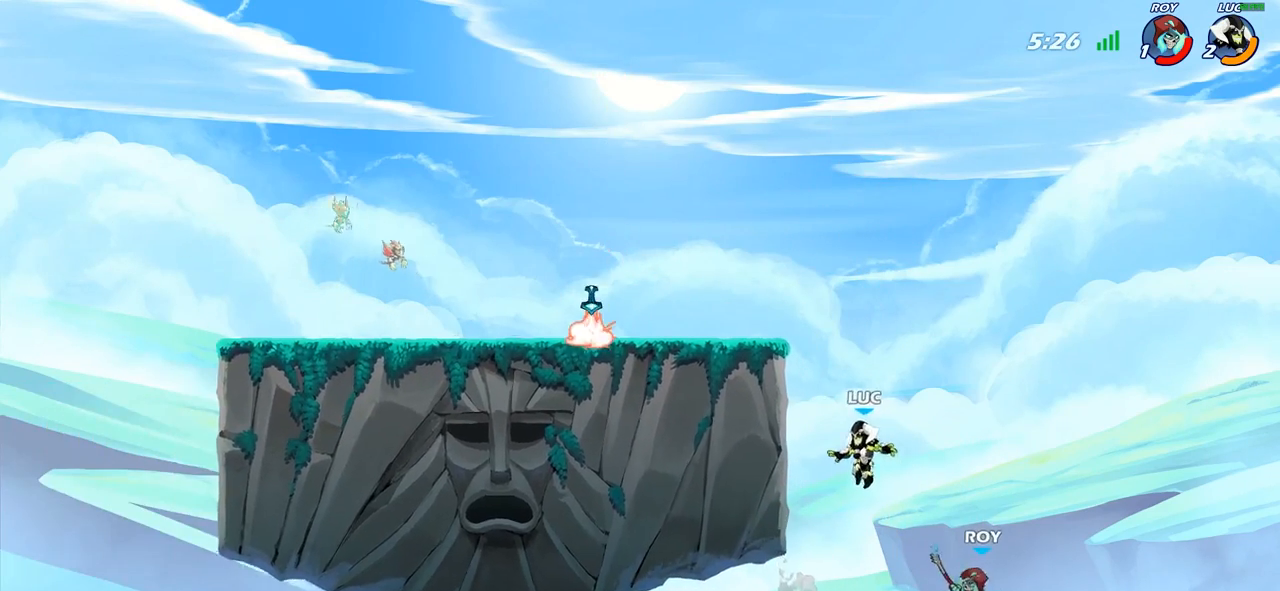
{"buttons": [], "left_stick": "center", "right_stick": "center", "events": [[17, "R2", "down"], [117, "left_stick", "down"], [150, "R2", "up"], [150, "SQUARE", "down"], [267, "SQUARE", "up"], [383, "left_stick", "right"], [433, "left_stick", "center"]]}
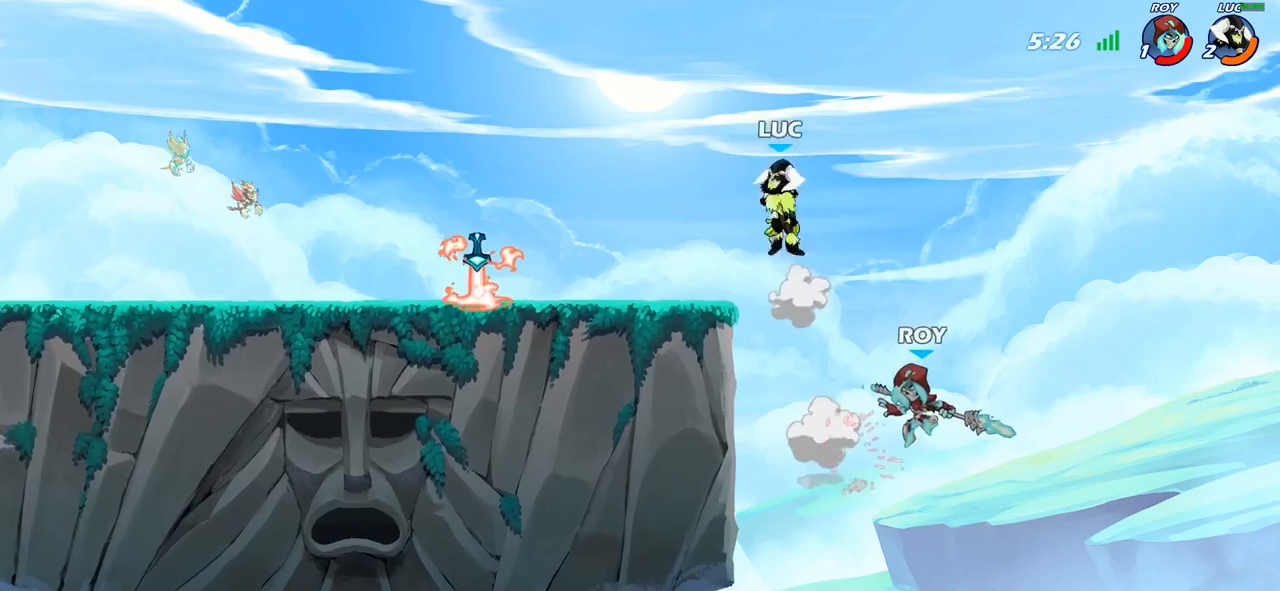
{"buttons": ["CIRCLE"], "left_stick": "down-left", "right_stick": "center", "events": [[133, "left_stick", "down-left"], [300, "CIRCLE", "down"]]}
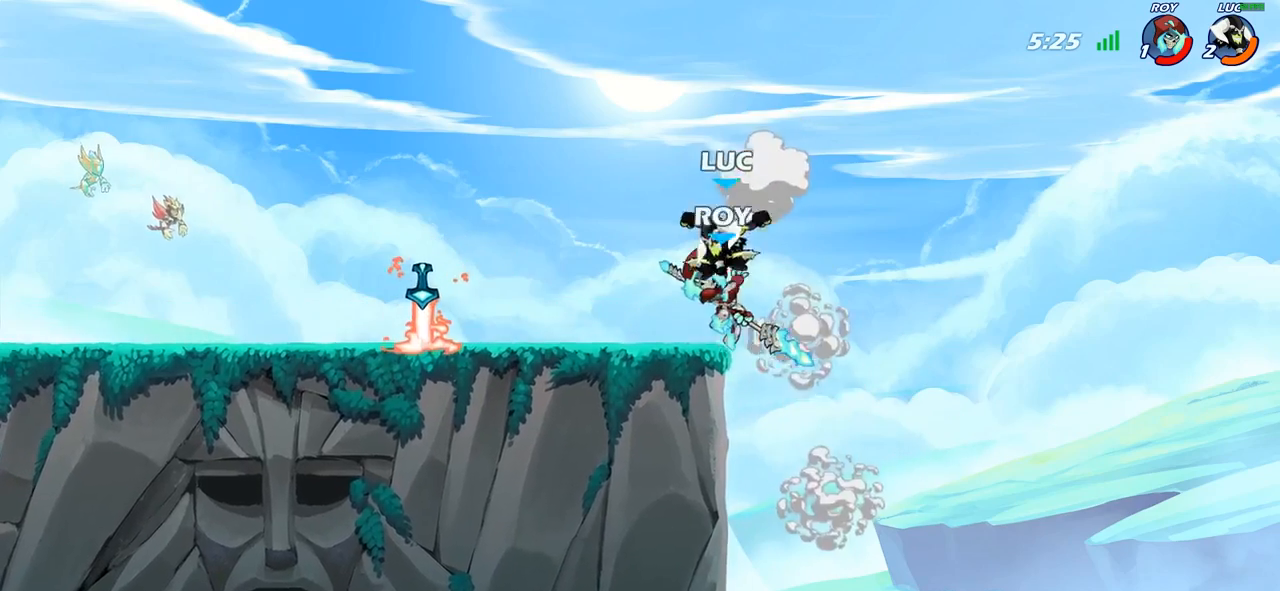
{"buttons": [], "left_stick": "center", "right_stick": "center", "events": [[133, "CIRCLE", "up"], [167, "left_stick", "center"], [333, "left_stick", "left"], [467, "left_stick", "center"]]}
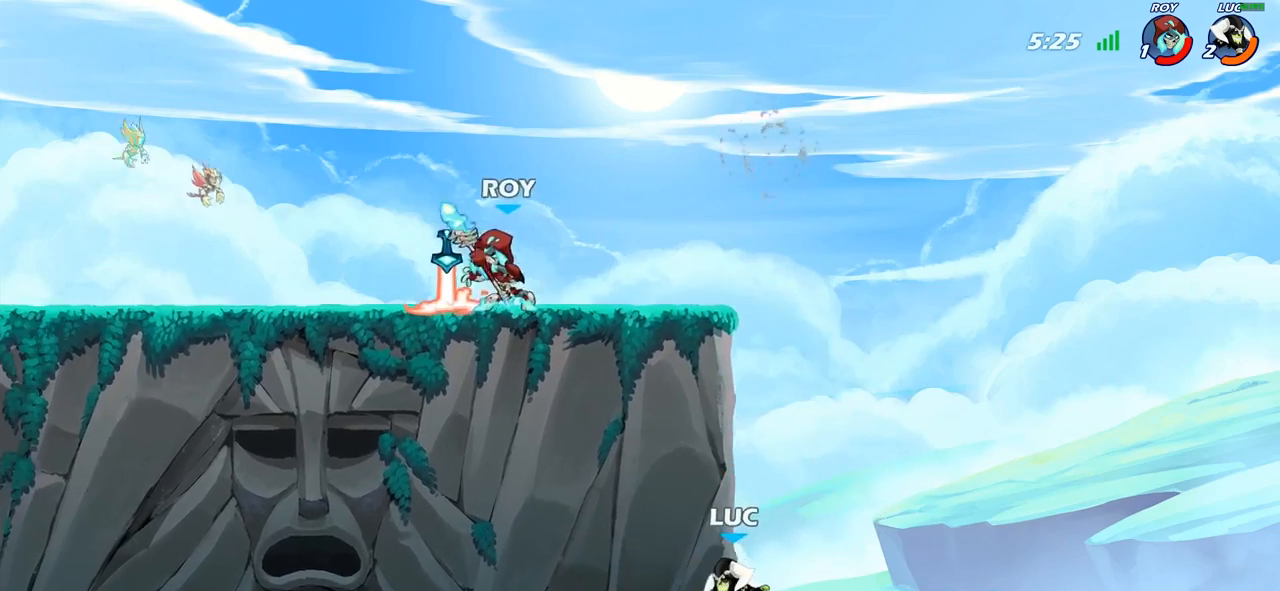
{"buttons": ["CROSS"], "left_stick": "up-right", "right_stick": "center", "events": [[100, "CROSS", "down"], [150, "left_stick", "up-left"], [317, "CROSS", "up"], [433, "left_stick", "up-right"], [450, "CROSS", "down"]]}
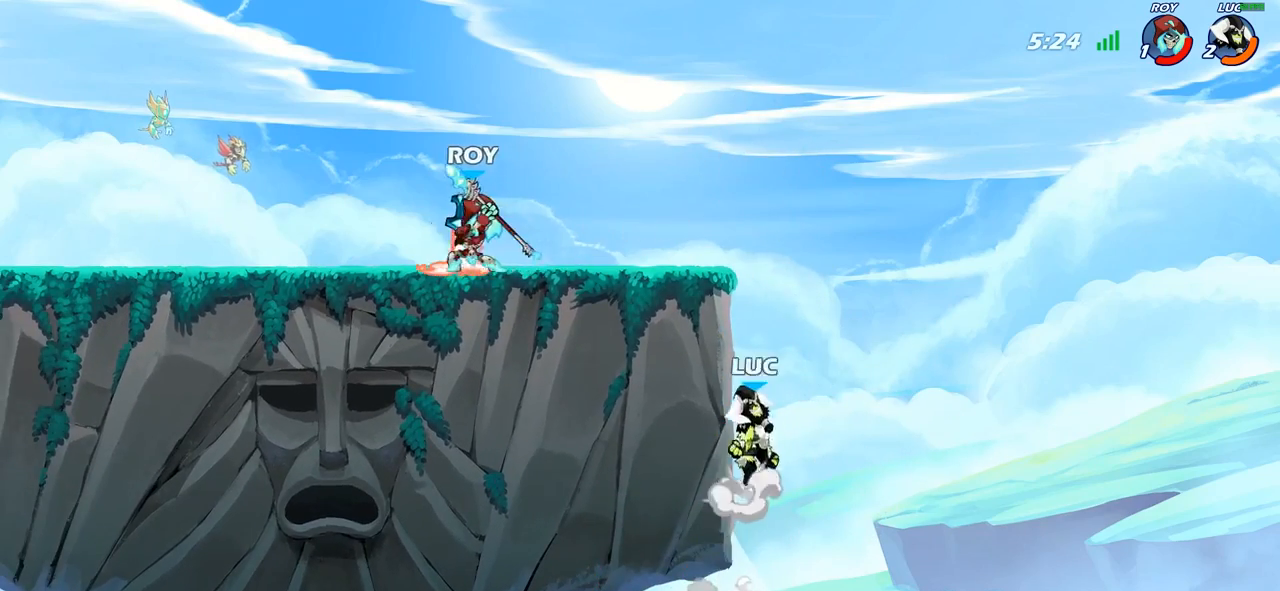
{"buttons": [], "left_stick": "up-left", "right_stick": "center", "events": [[17, "left_stick", "up"], [33, "CIRCLE", "down"], [33, "CROSS", "up"], [167, "CIRCLE", "up"], [267, "left_stick", "up-left"]]}
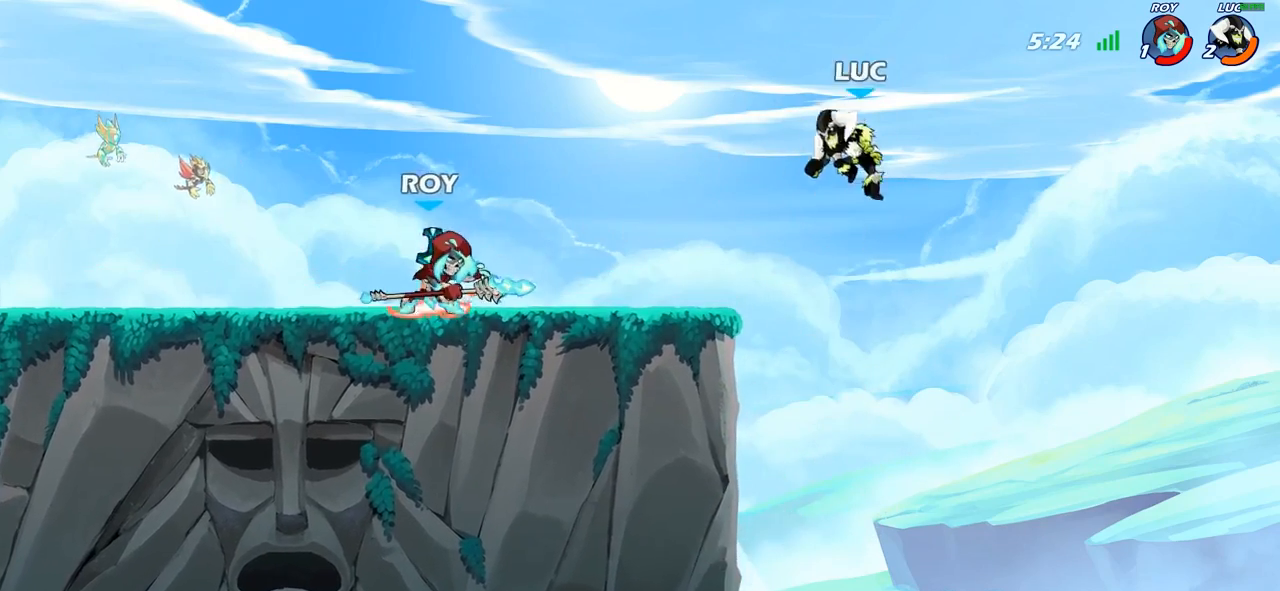
{"buttons": ["R2"], "left_stick": "up-left", "right_stick": "center", "events": [[200, "CROSS", "down"], [283, "CROSS", "up"], [433, "R2", "down"]]}
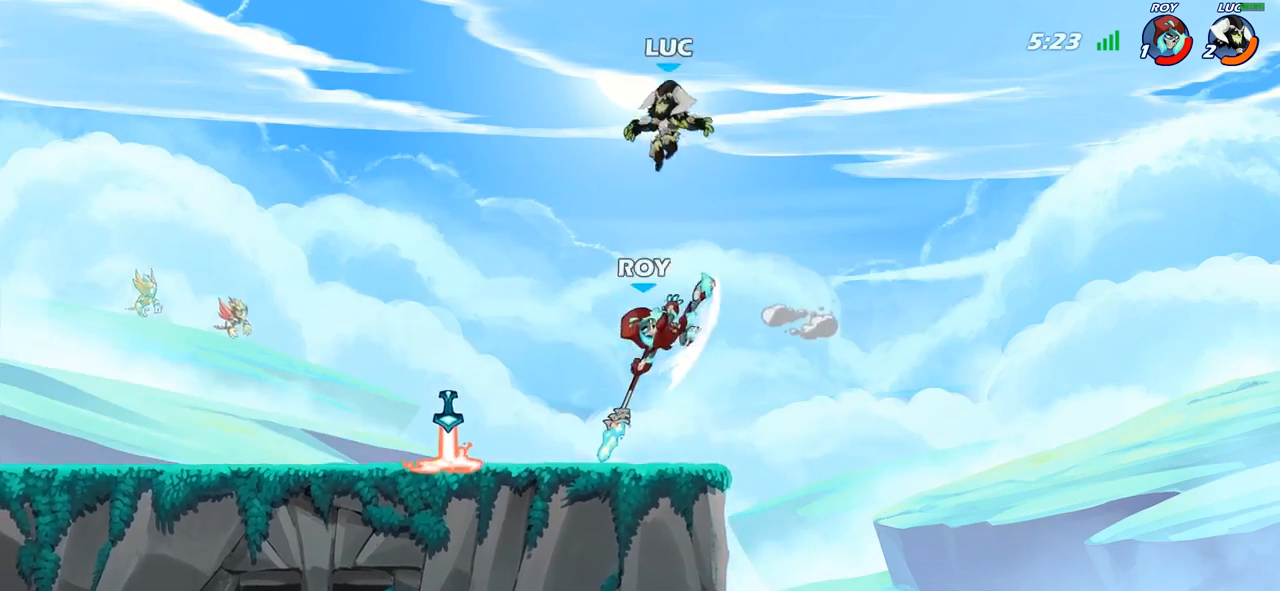
{"buttons": [], "left_stick": "down-left", "right_stick": "center", "events": [[117, "R2", "up"], [133, "left_stick", "down-left"], [217, "left_stick", "down"], [367, "left_stick", "down-left"]]}
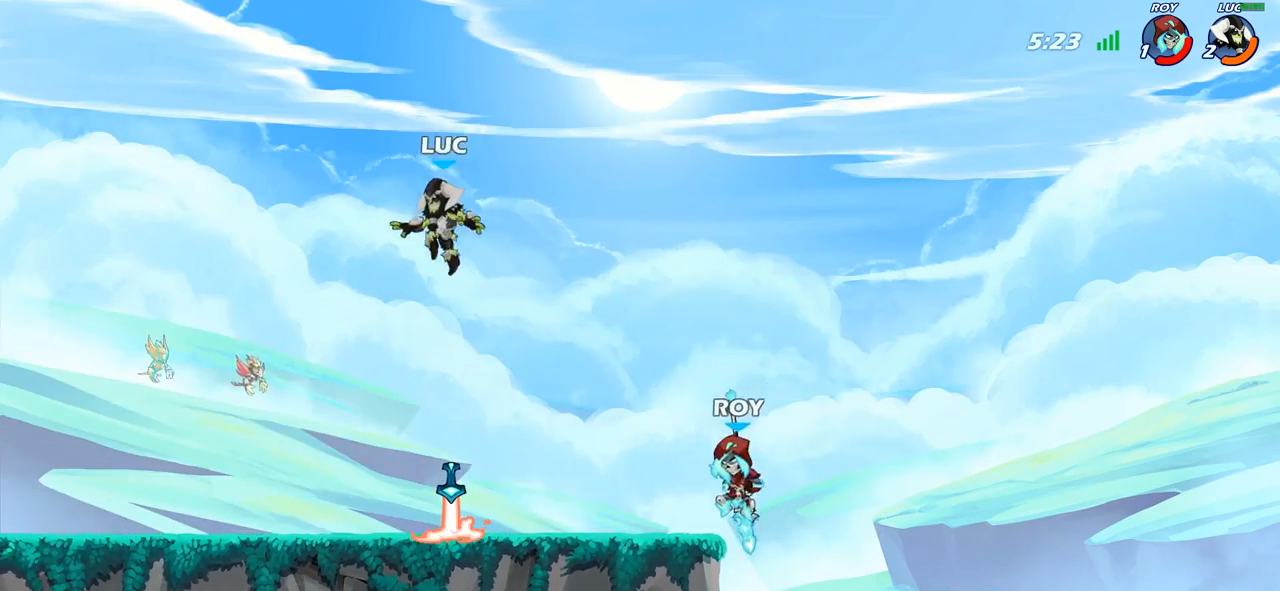
{"buttons": [], "left_stick": "left", "right_stick": "center", "events": [[167, "left_stick", "left"]]}
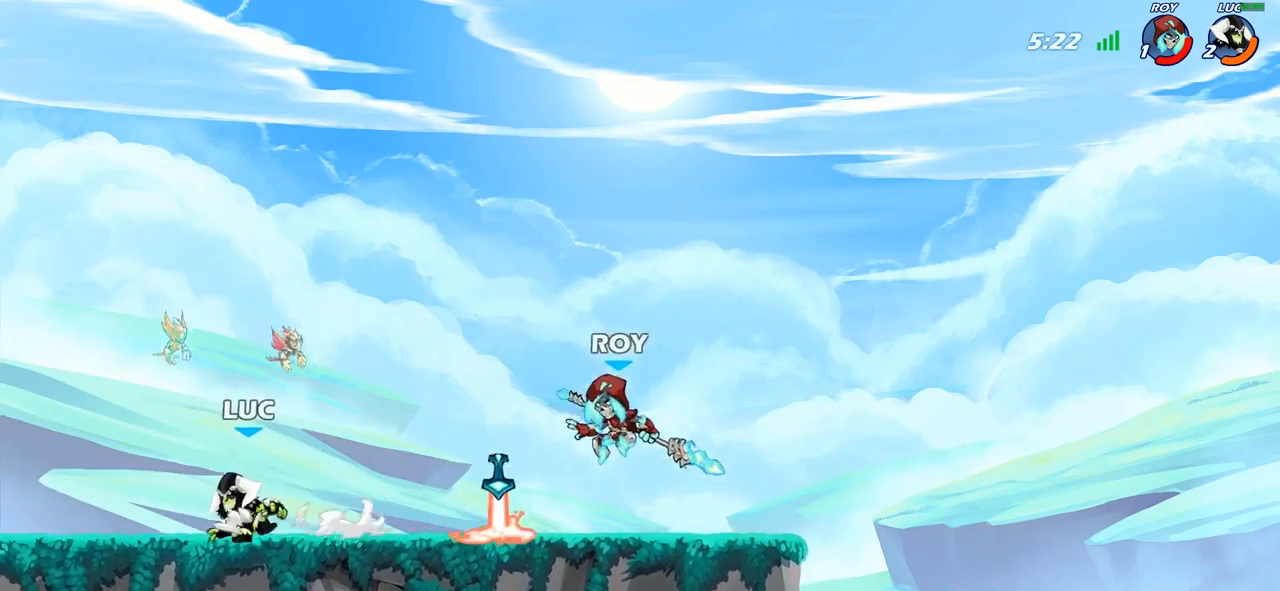
{"buttons": [], "left_stick": "right", "right_stick": "center", "events": [[50, "R2", "down"], [217, "R2", "up"], [283, "left_stick", "right"]]}
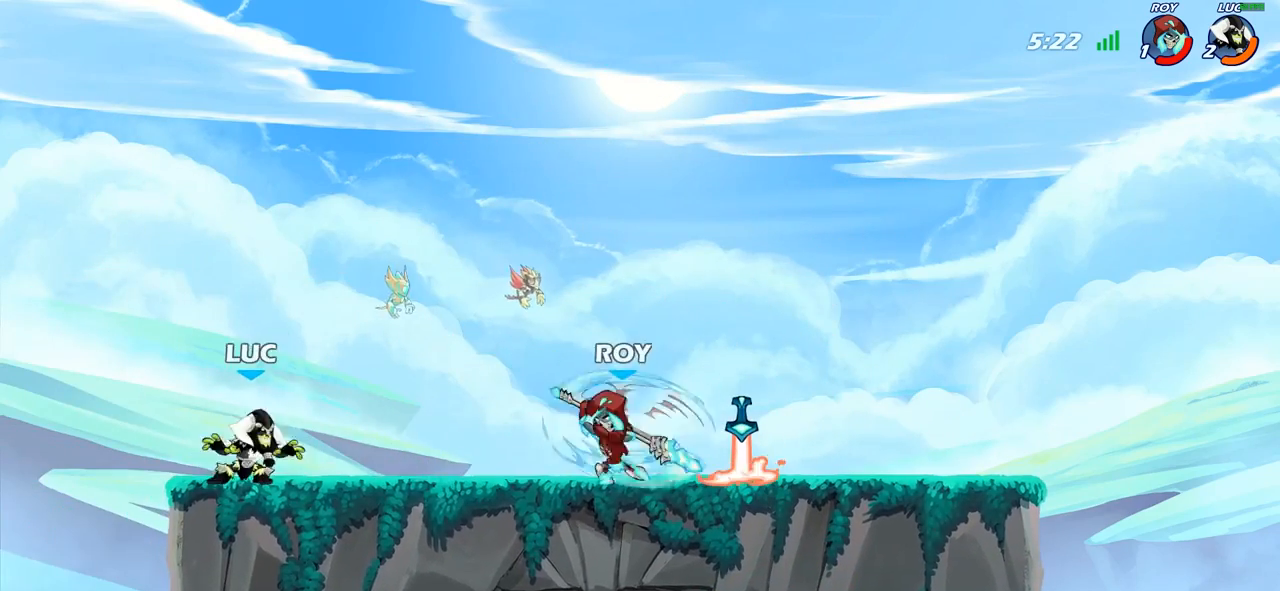
{"buttons": [], "left_stick": "center", "right_stick": "center", "events": [[83, "R2", "down"], [183, "CIRCLE", "down"], [200, "R2", "up"], [250, "CIRCLE", "up"], [300, "left_stick", "center"]]}
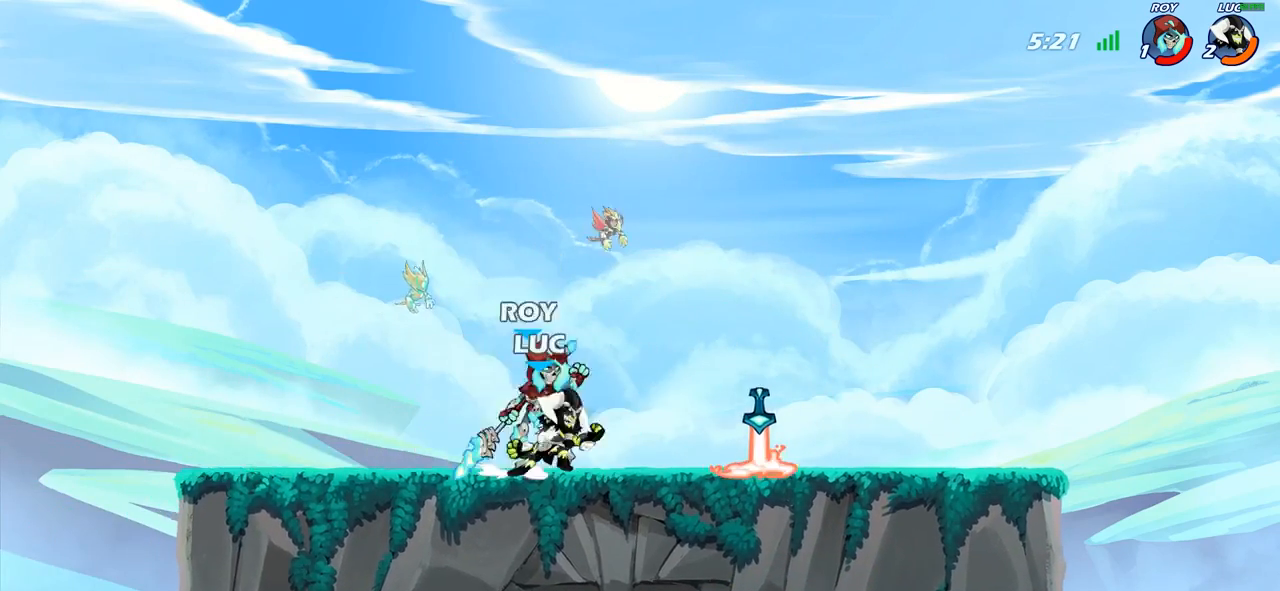
{"buttons": [], "left_stick": "center", "right_stick": "center", "events": []}
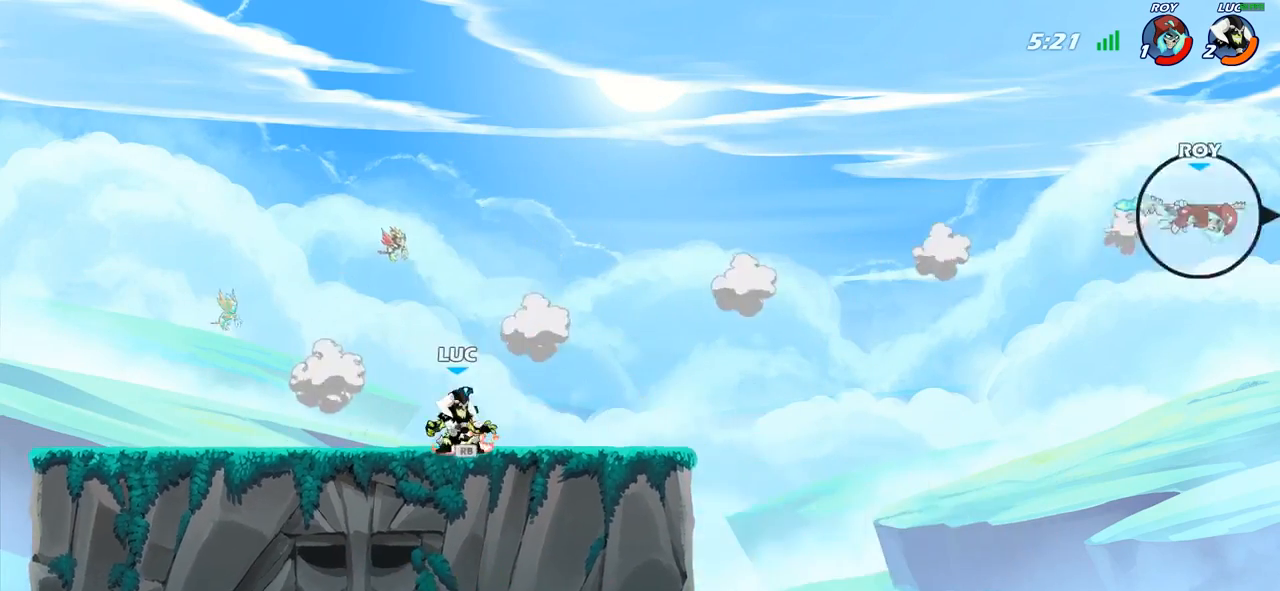
{"buttons": [], "left_stick": "center", "right_stick": "center", "events": [[17, "R1", "down"], [100, "R1", "up"], [167, "right_stick", "left"], [333, "right_stick", "down-left"], [433, "right_stick", "center"]]}
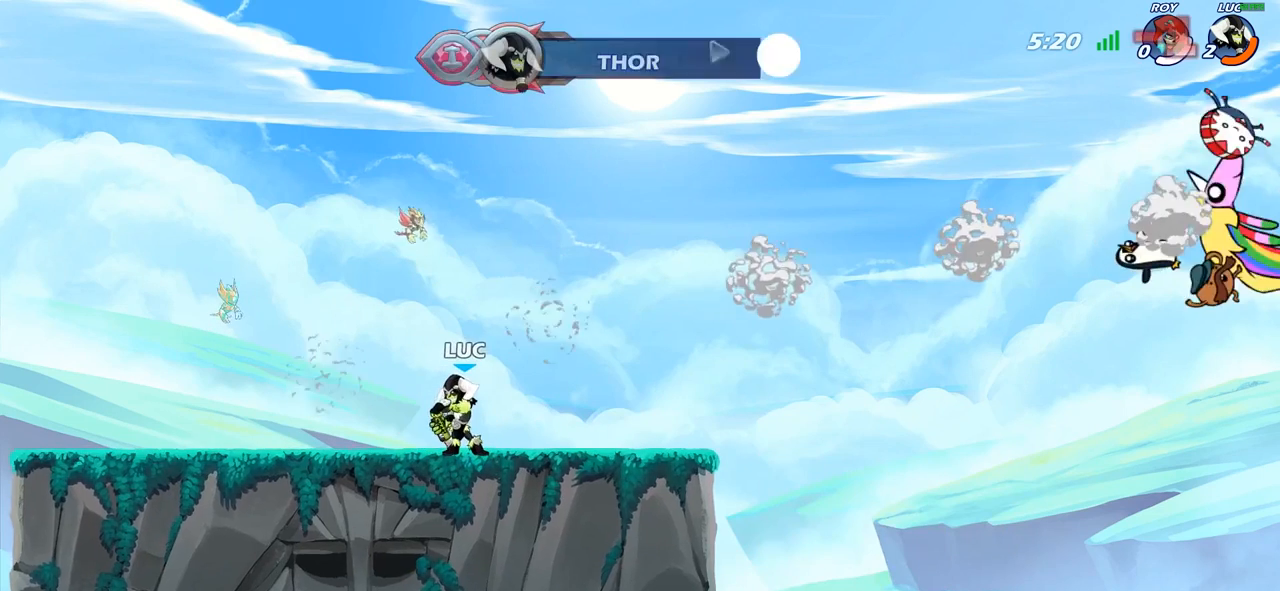
{"buttons": [], "left_stick": "center", "right_stick": "center", "events": []}
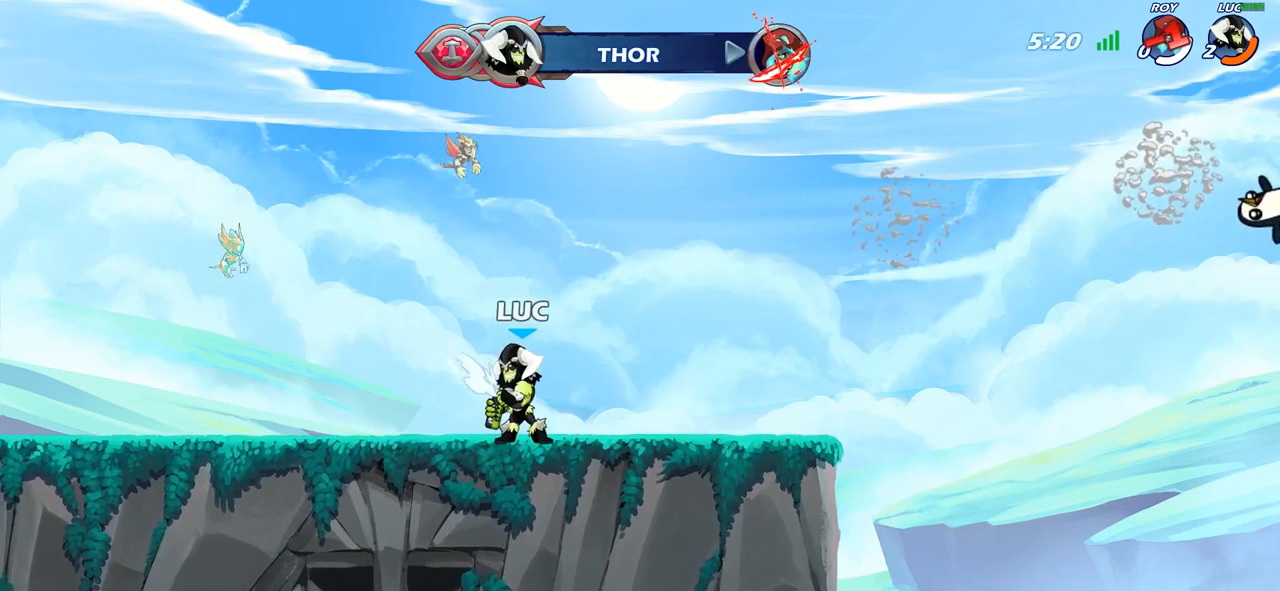
{"buttons": [], "left_stick": "center", "right_stick": "center", "events": []}
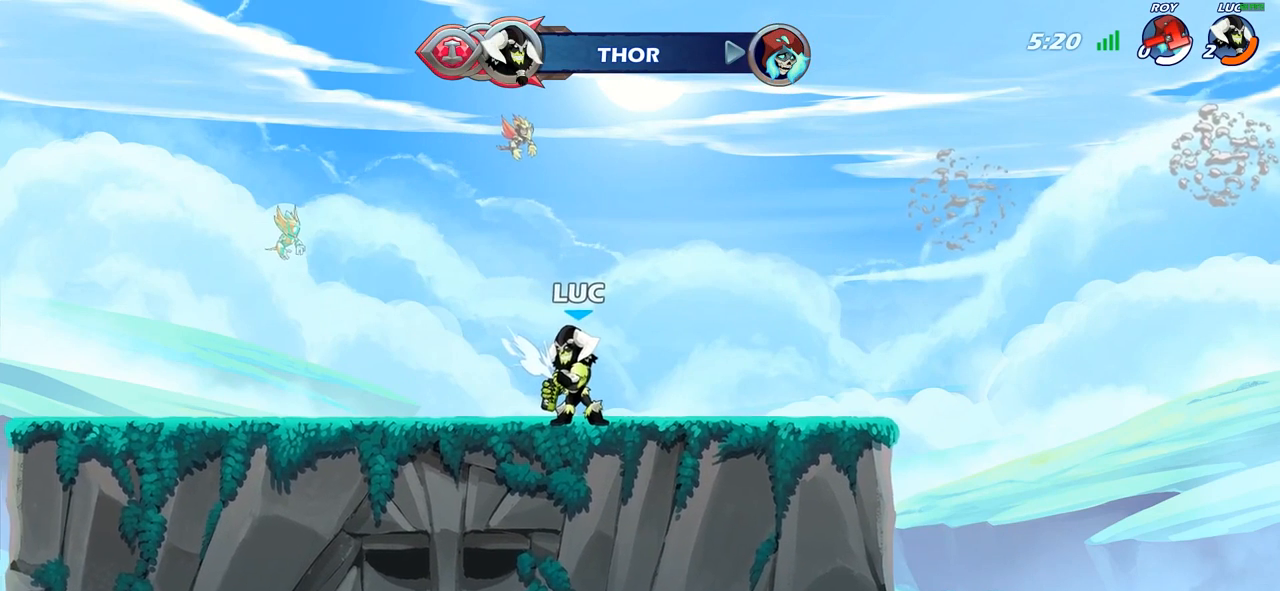
{"buttons": [], "left_stick": "center", "right_stick": "center", "events": []}
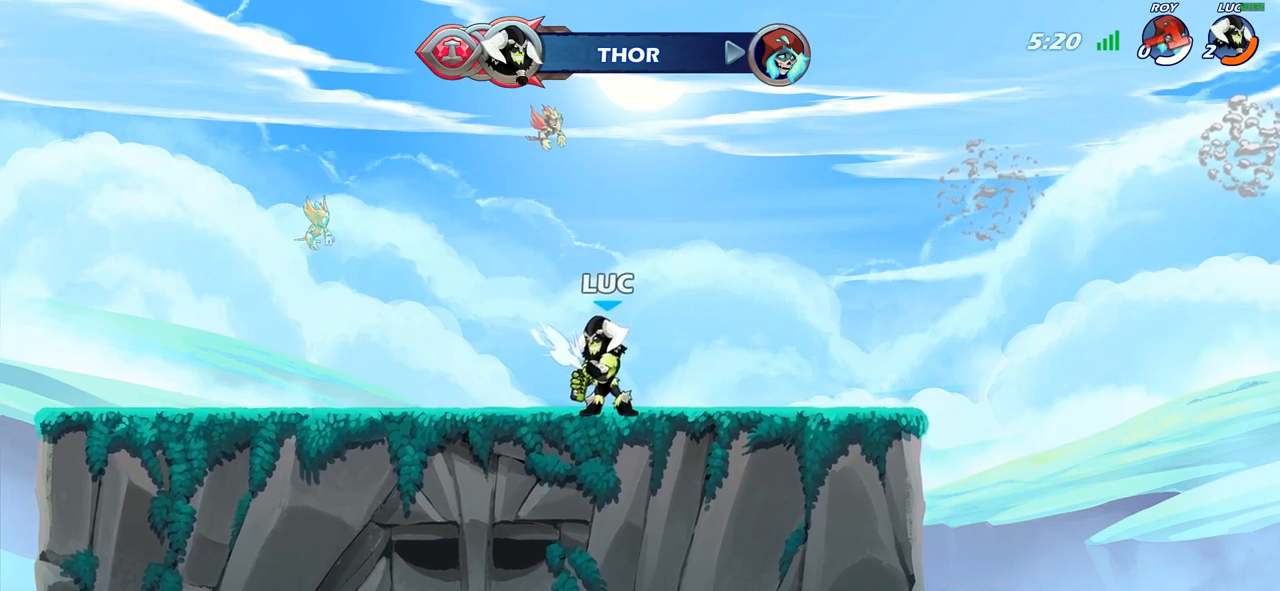
{"buttons": [], "left_stick": "center", "right_stick": "center", "events": []}
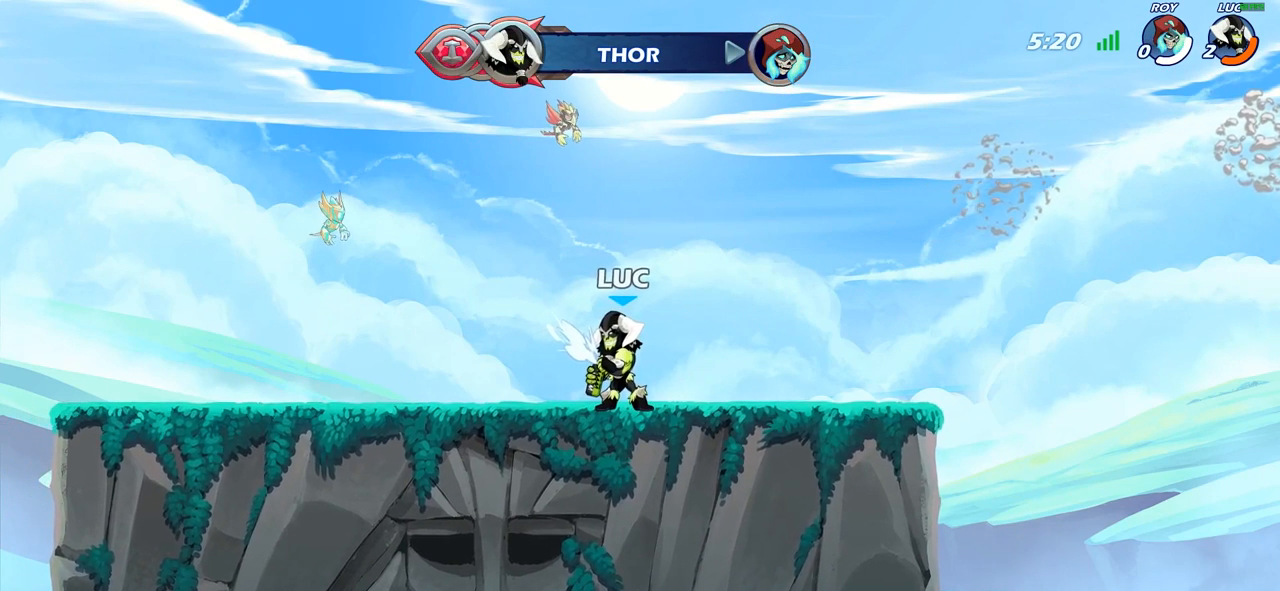
{"buttons": [], "left_stick": "center", "right_stick": "center", "events": []}
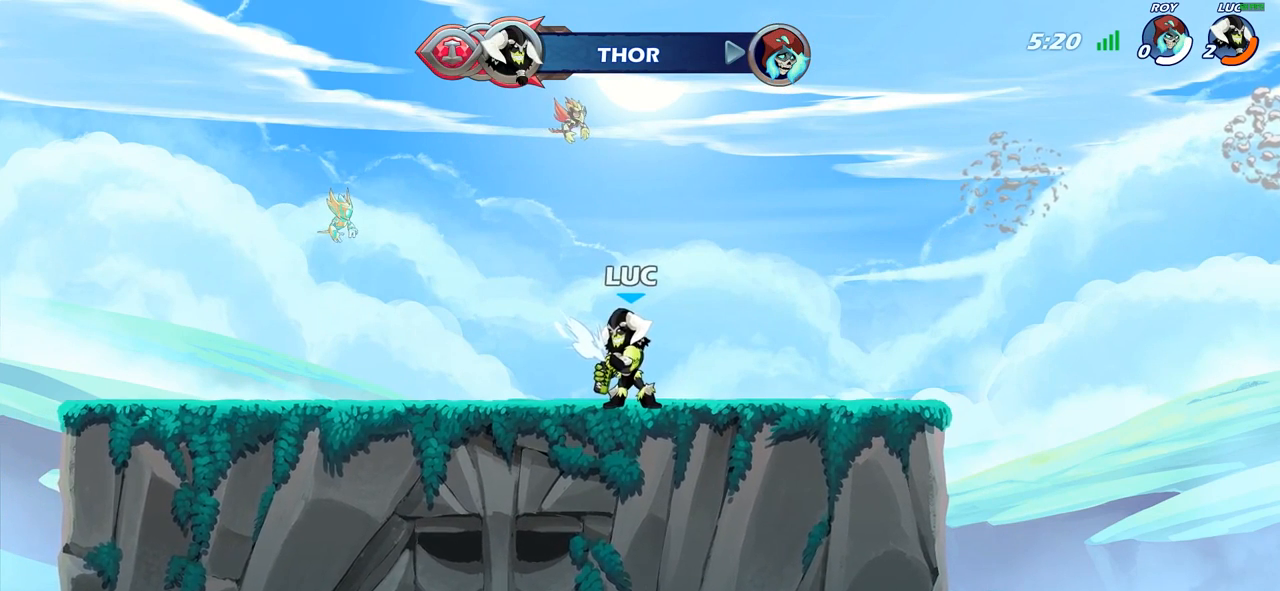
{"buttons": [], "left_stick": "center", "right_stick": "center", "events": []}
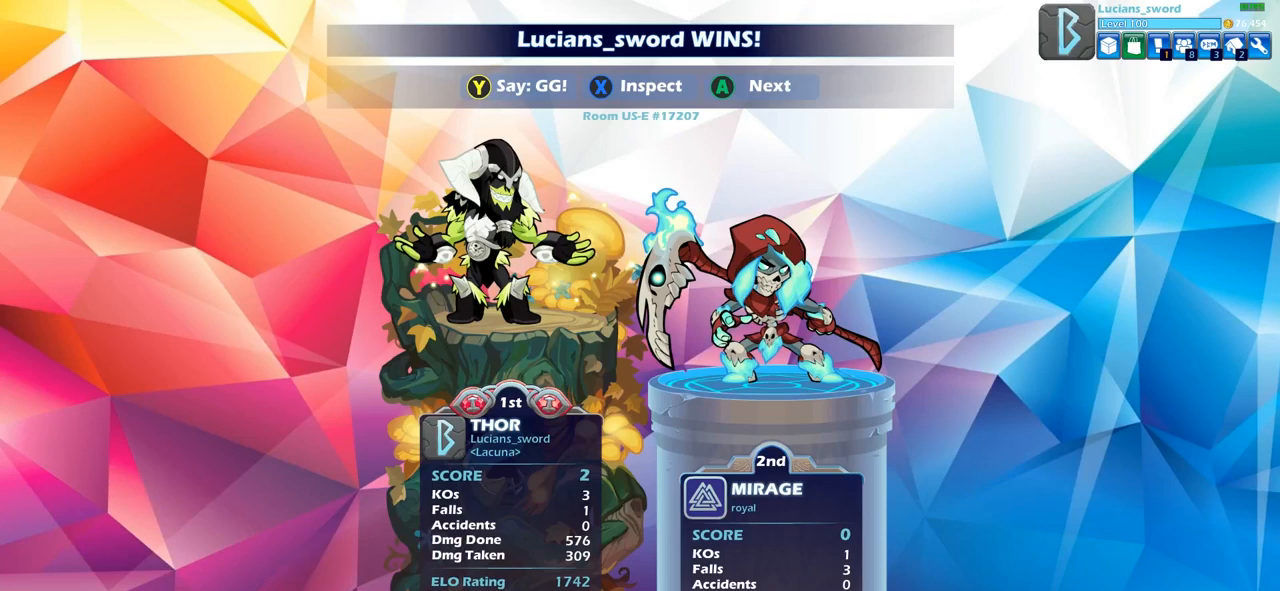
{"buttons": [], "left_stick": "center", "right_stick": "center", "events": []}
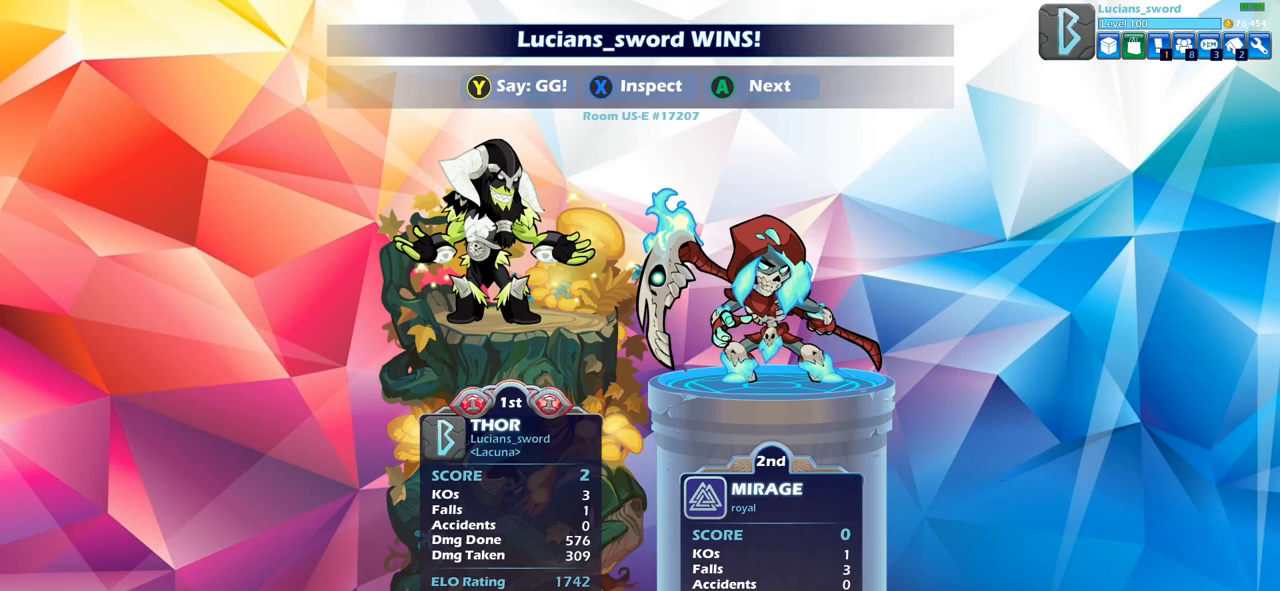
{"buttons": [], "left_stick": "center", "right_stick": "center", "events": []}
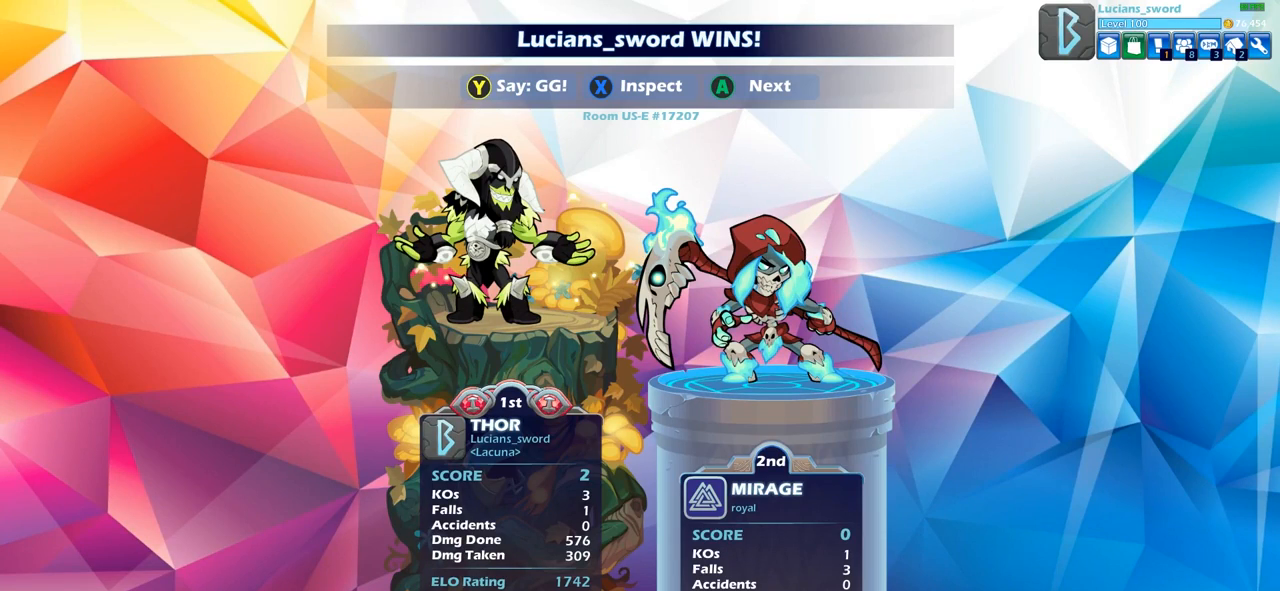
{"buttons": [], "left_stick": "center", "right_stick": "center", "events": []}
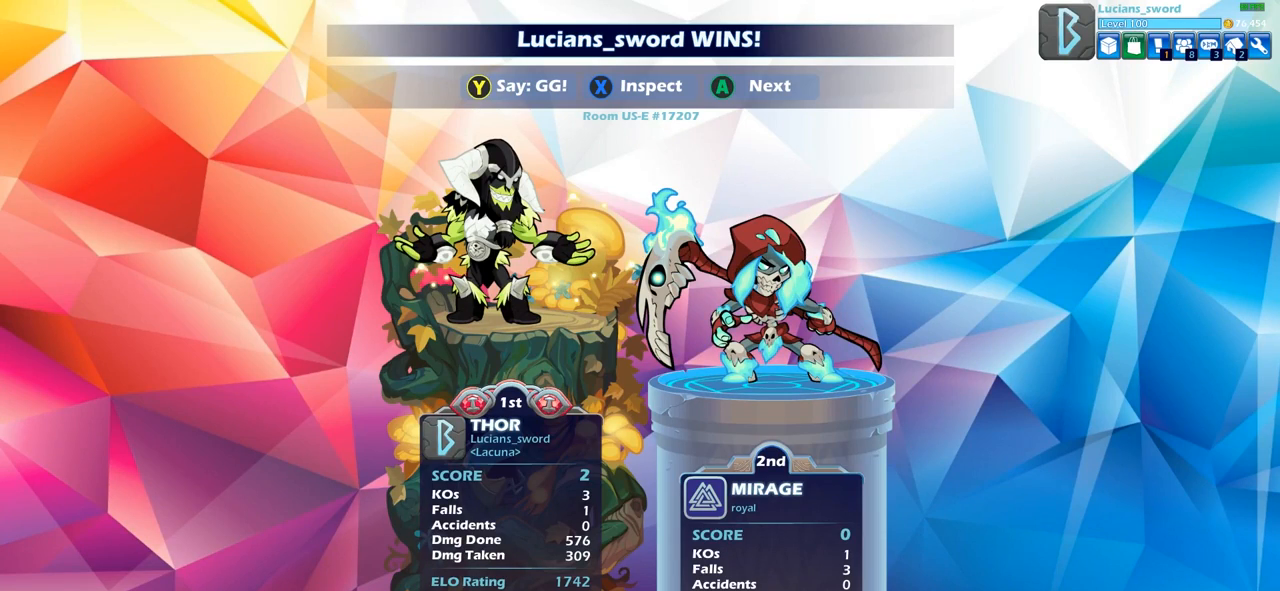
{"buttons": [], "left_stick": "center", "right_stick": "center", "events": [[400, "TRIANGLE", "down"], [500, "TRIANGLE", "up"]]}